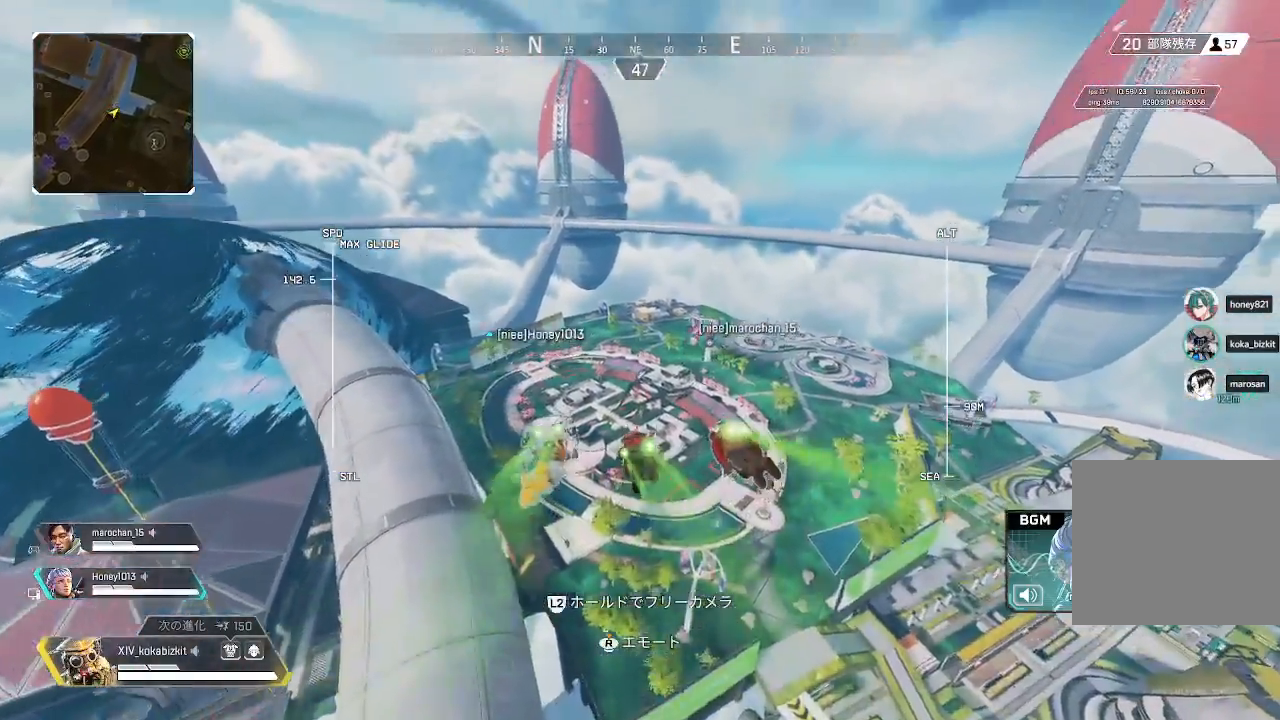
Gameplay with a controller (PlayStation layout); each line is a JSON object with the inputs held at the frame after it. "events" lists button and stick changes between this image and that frame as [ms after this image, input, new state], when the widget could be followed in between. Not read: L3 R3 SELECT.
{"buttons": [], "left_stick": "up", "right_stick": "center", "events": [[17, "right_stick", "center"], [317, "right_stick", "up"], [367, "right_stick", "center"]]}
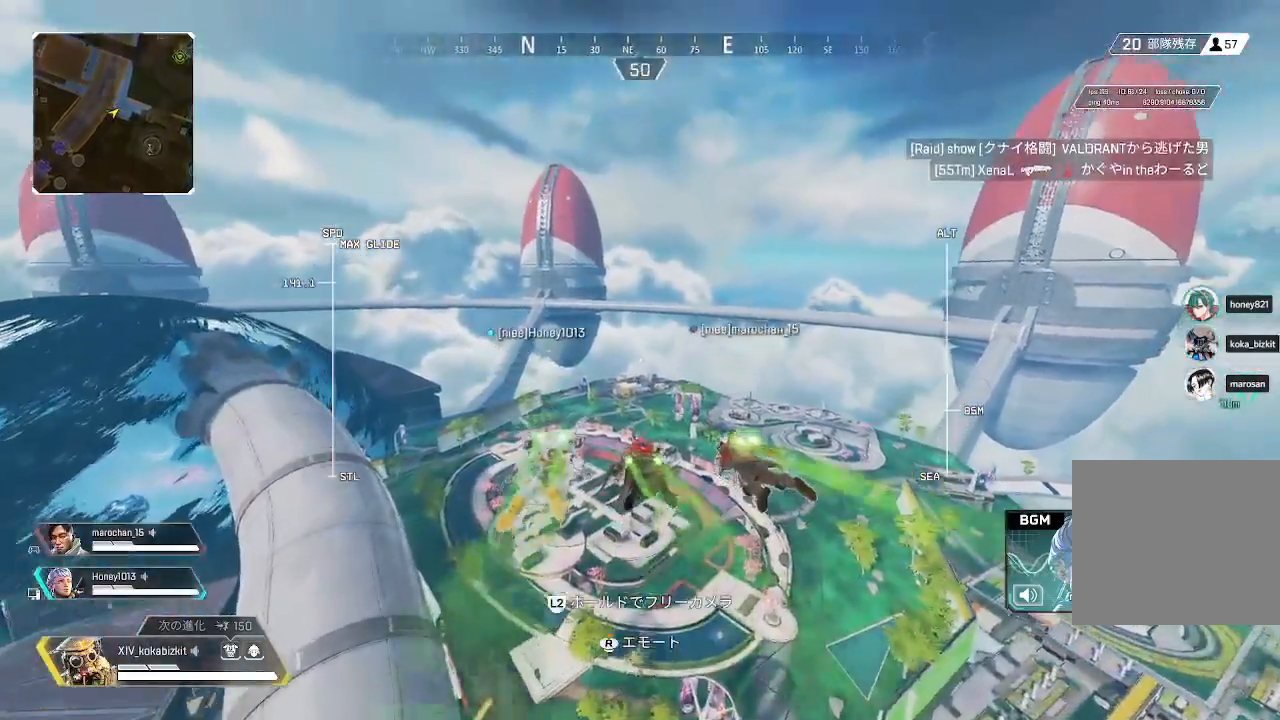
{"buttons": [], "left_stick": "up", "right_stick": "up", "events": [[67, "right_stick", "up"]]}
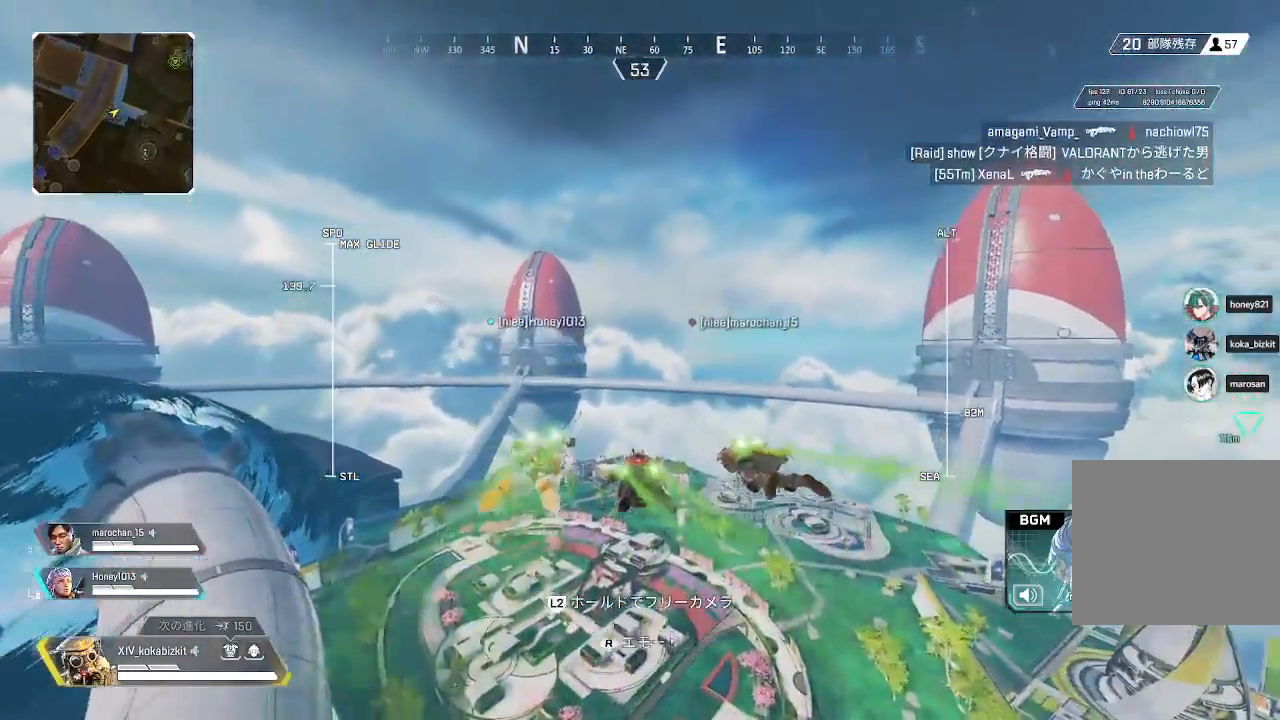
{"buttons": [], "left_stick": "up", "right_stick": "center", "events": [[133, "right_stick", "center"], [217, "right_stick", "down"], [467, "right_stick", "center"]]}
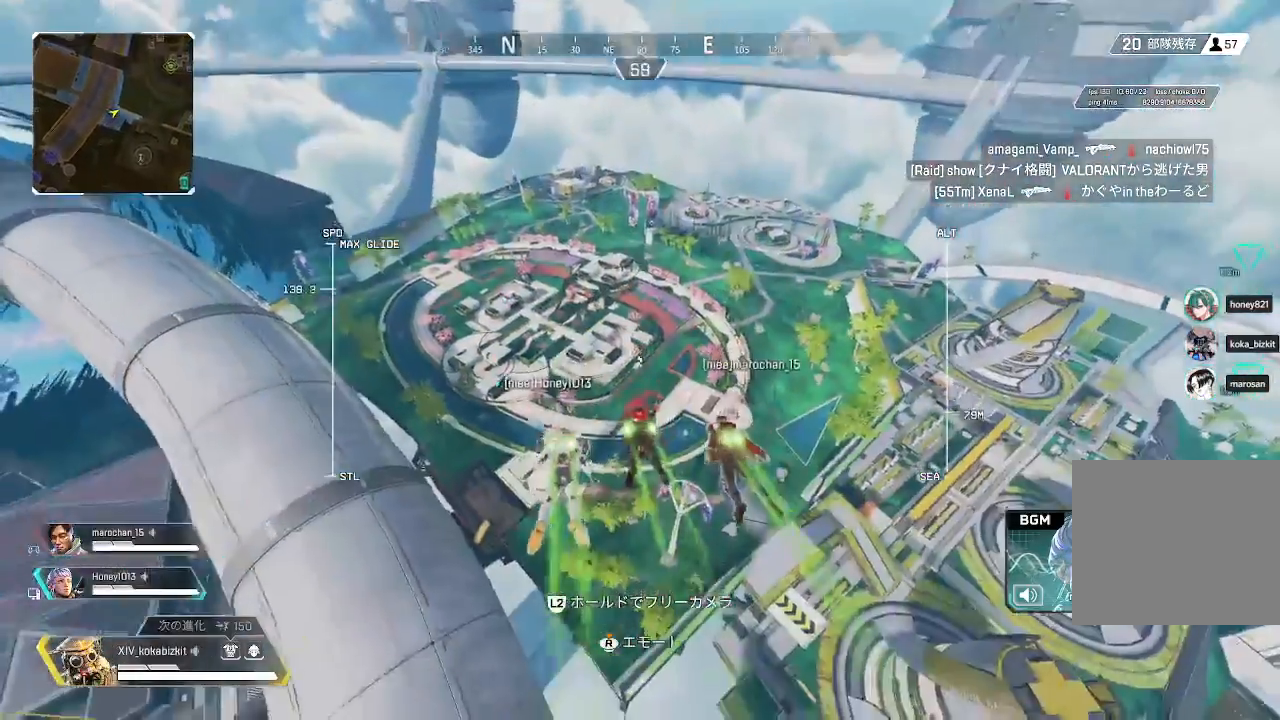
{"buttons": [], "left_stick": "up", "right_stick": "center", "events": []}
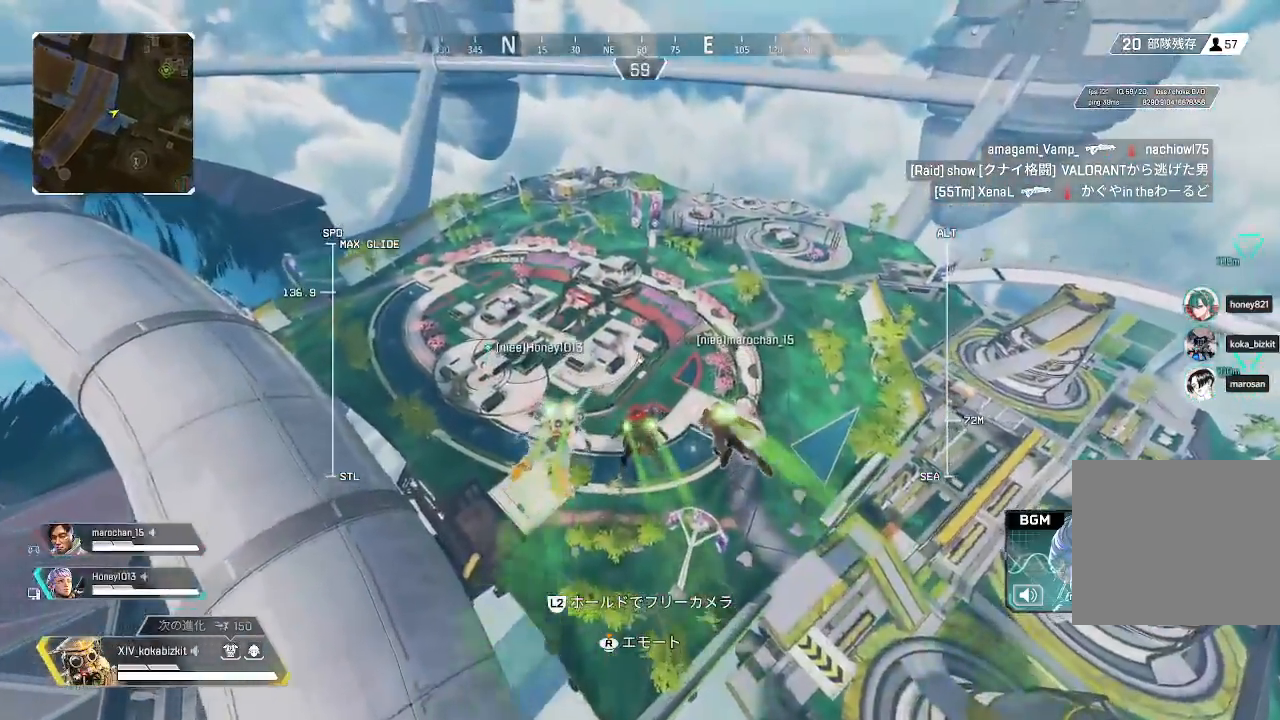
{"buttons": [], "left_stick": "up", "right_stick": "center", "events": [[83, "right_stick", "left"], [267, "right_stick", "center"]]}
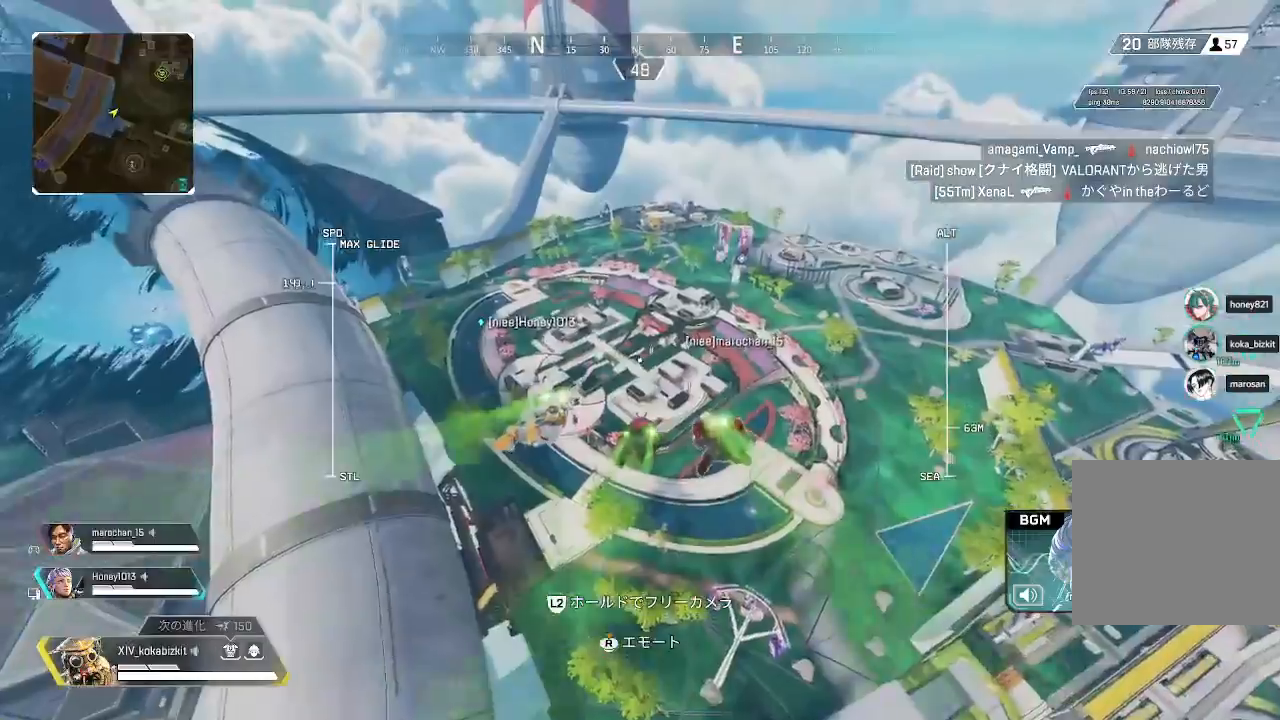
{"buttons": [], "left_stick": "up", "right_stick": "center", "events": []}
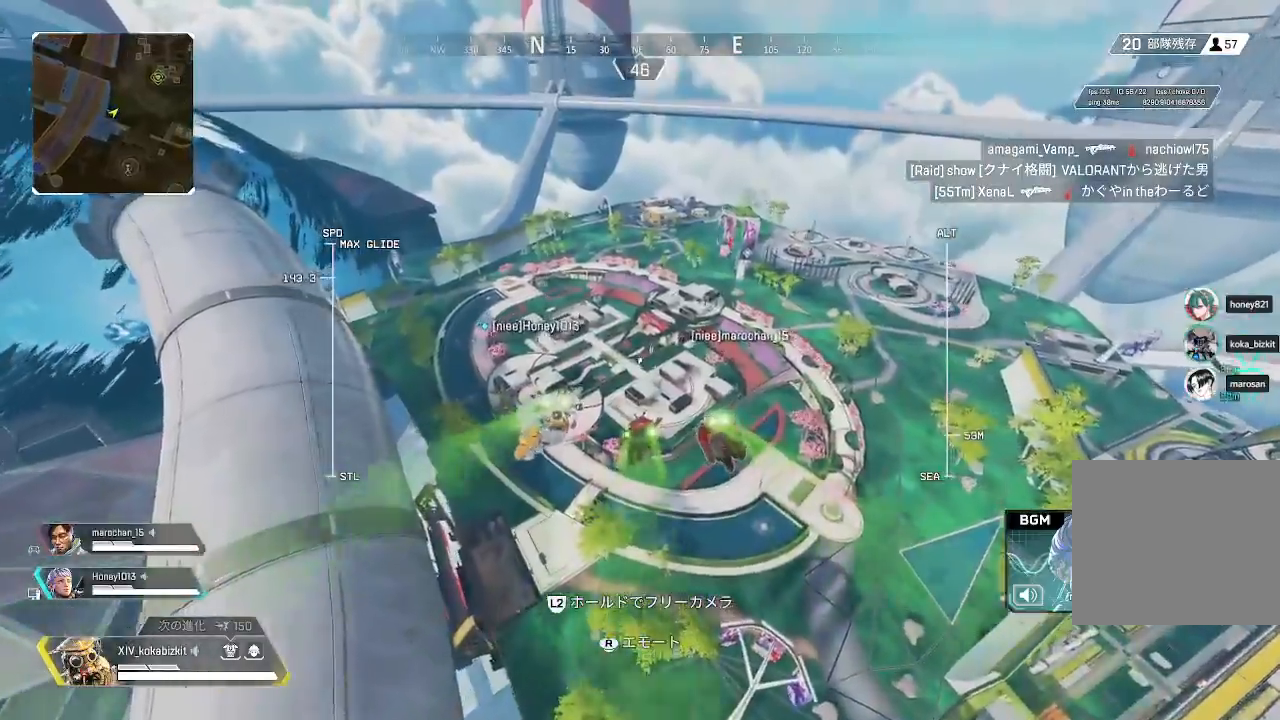
{"buttons": [], "left_stick": "up", "right_stick": "center", "events": [[50, "L1", "down"], [183, "L1", "up"]]}
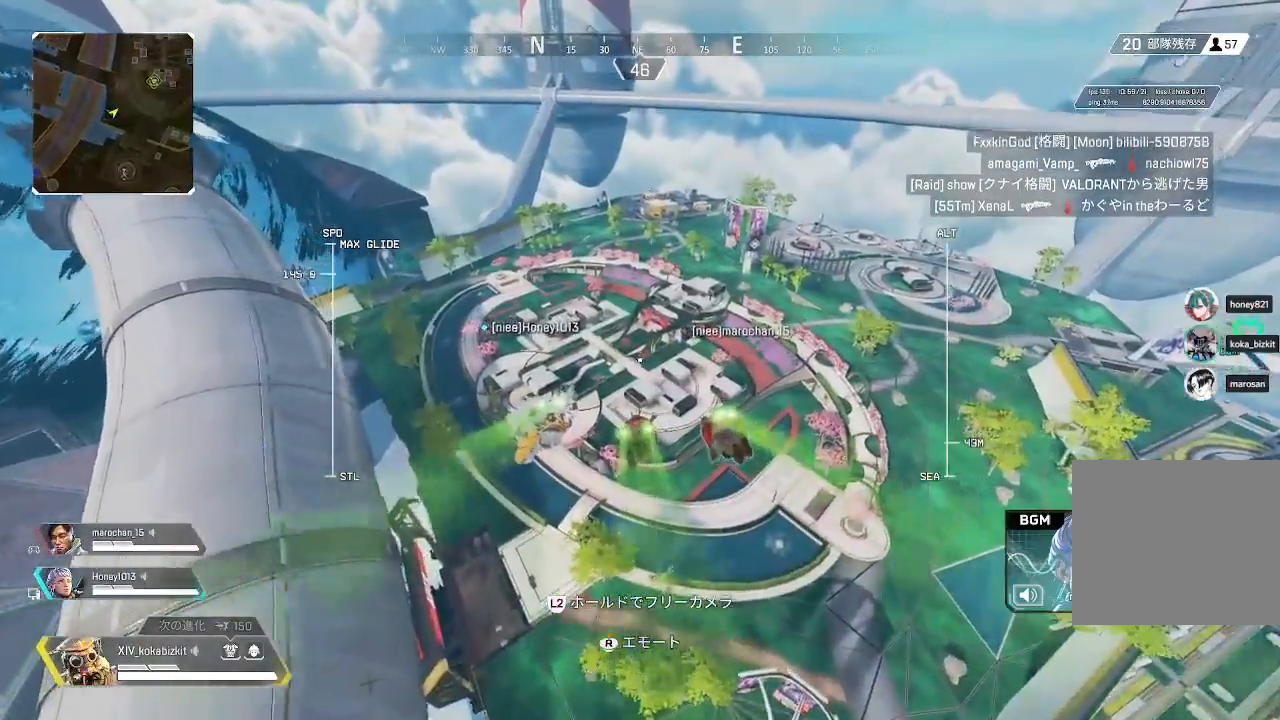
{"buttons": [], "left_stick": "up", "right_stick": "center", "events": []}
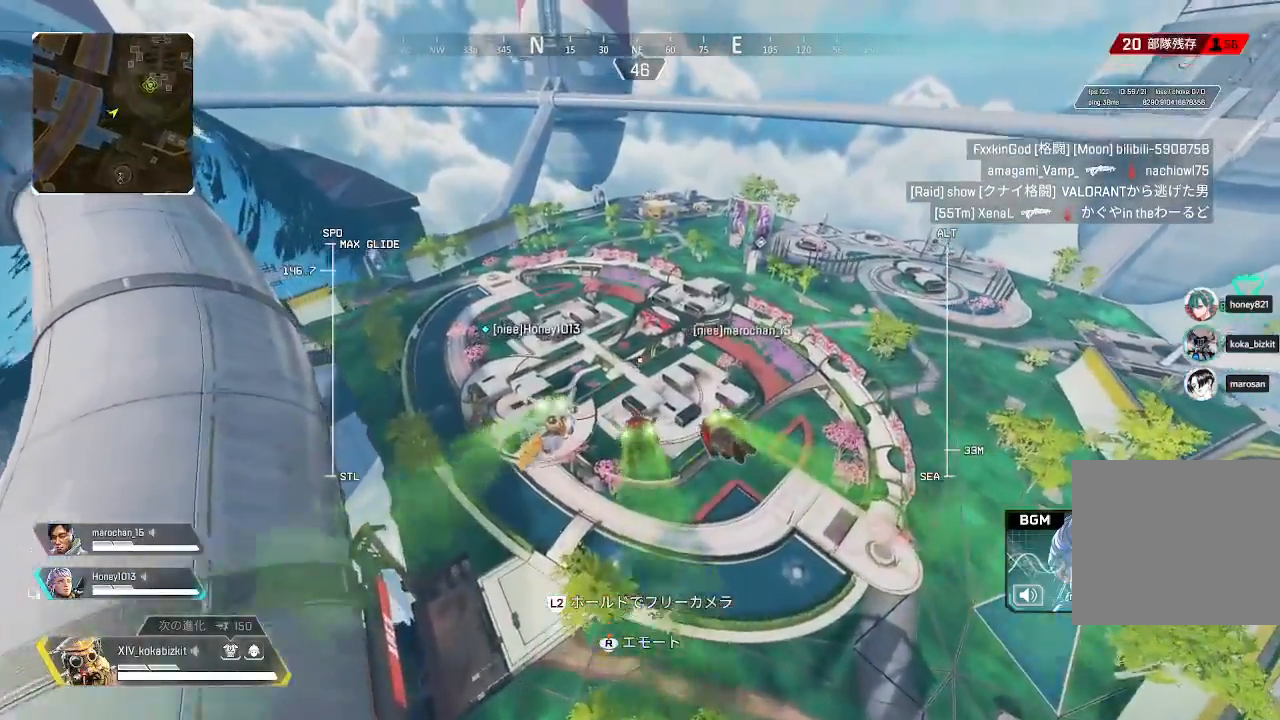
{"buttons": [], "left_stick": "up", "right_stick": "center", "events": [[183, "L1", "down"], [200, "right_stick", "up-right"], [317, "L1", "up"], [317, "right_stick", "center"]]}
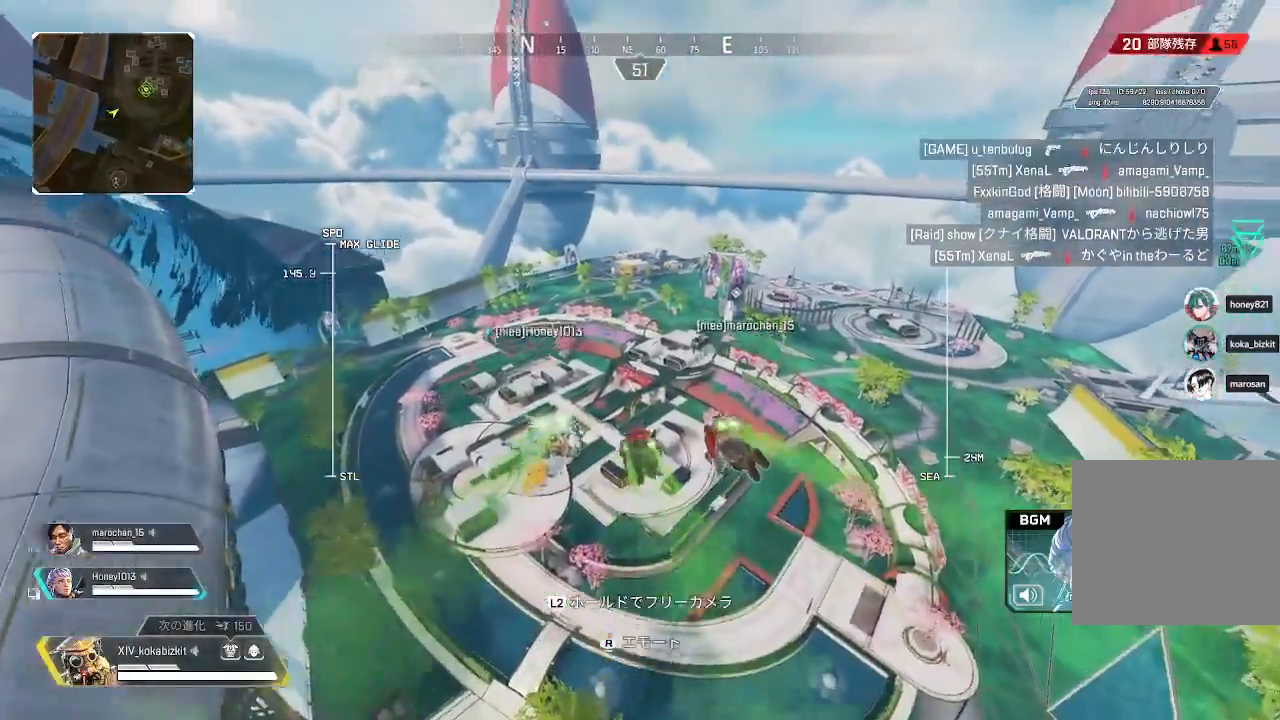
{"buttons": ["L2"], "left_stick": "up", "right_stick": "center", "events": [[17, "L2", "down"], [83, "right_stick", "up-right"], [367, "right_stick", "right"], [467, "right_stick", "center"]]}
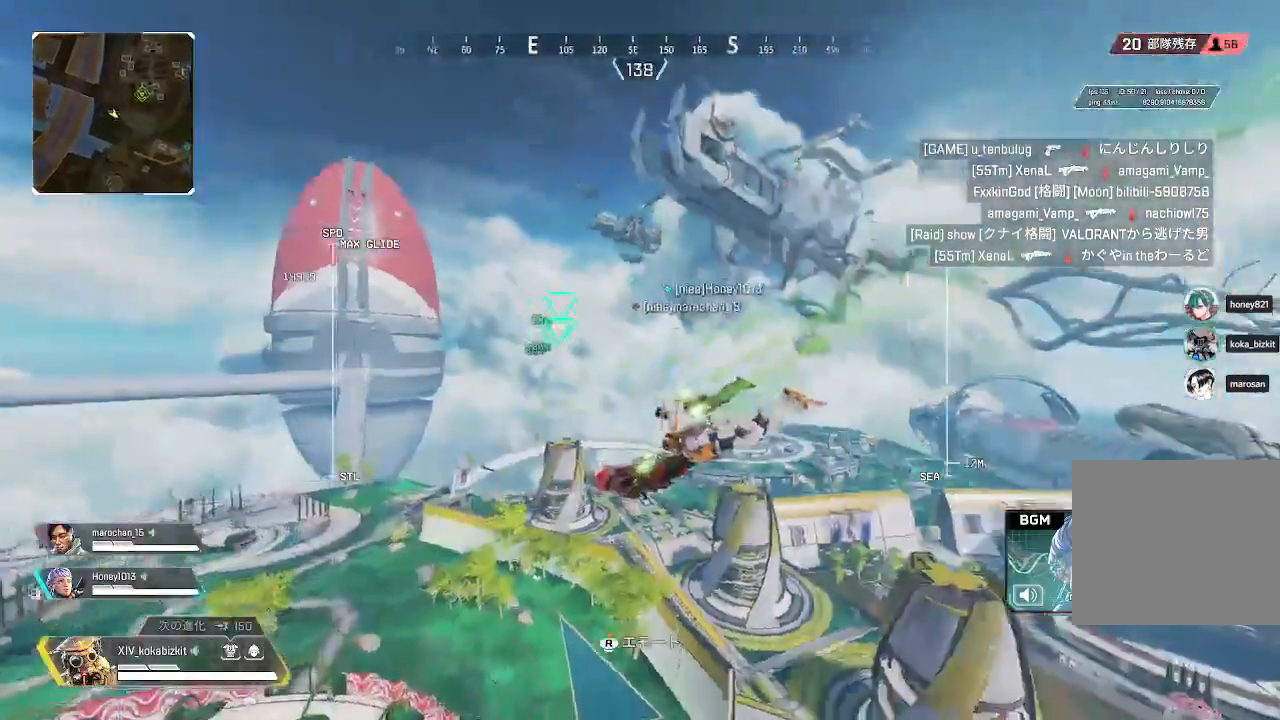
{"buttons": ["L2"], "left_stick": "up", "right_stick": "left"}
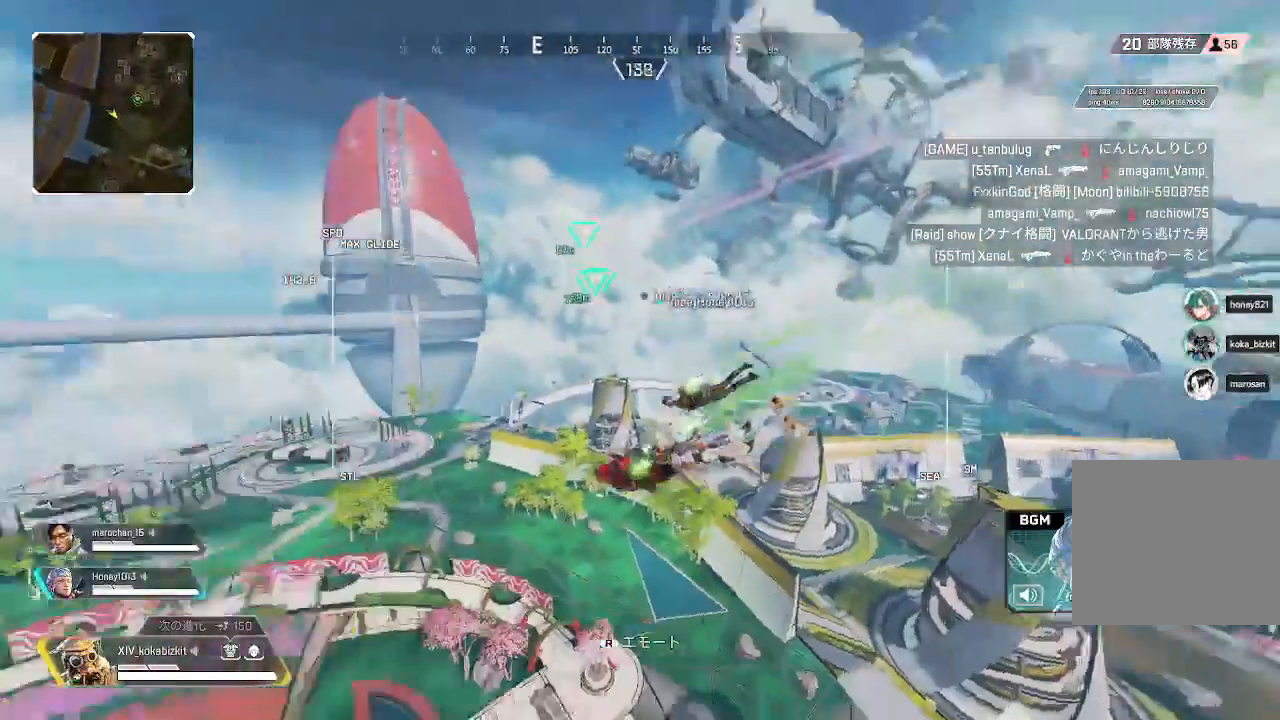
{"buttons": ["L2"], "left_stick": "up", "right_stick": "left", "events": []}
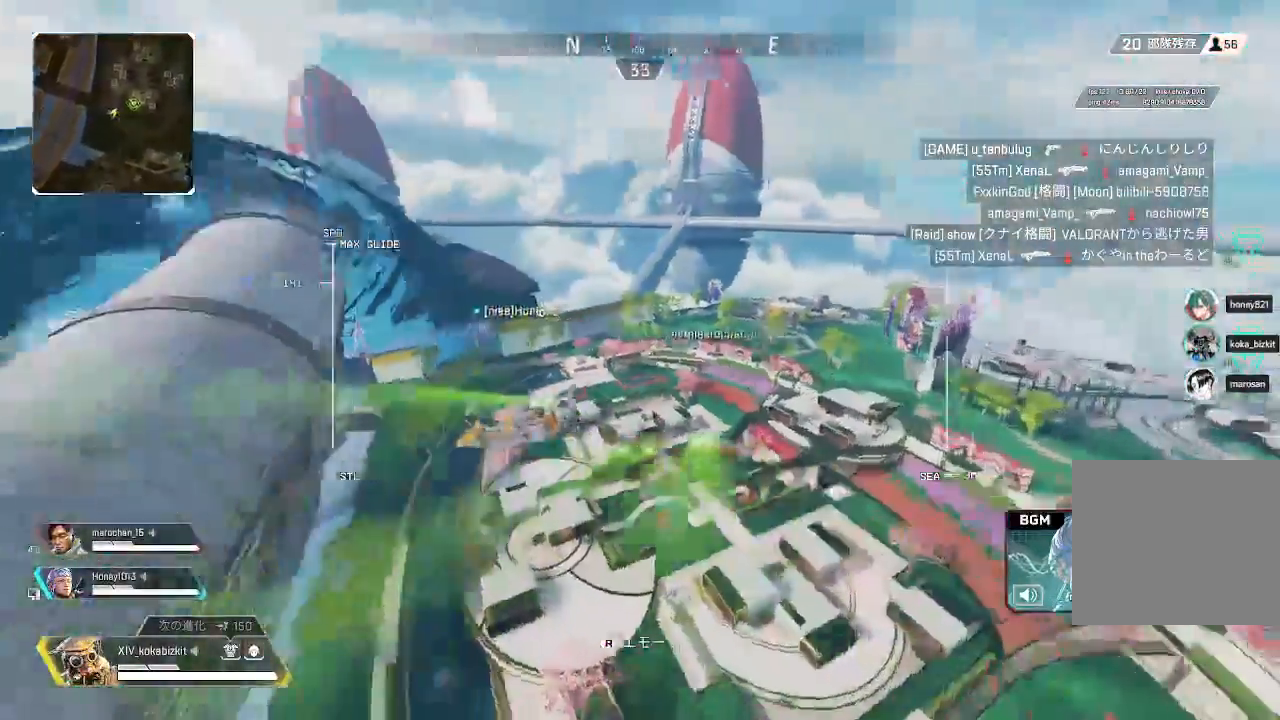
{"buttons": [], "left_stick": "up", "right_stick": "down", "events": [[83, "right_stick", "center"], [217, "L2", "up"], [400, "right_stick", "down"]]}
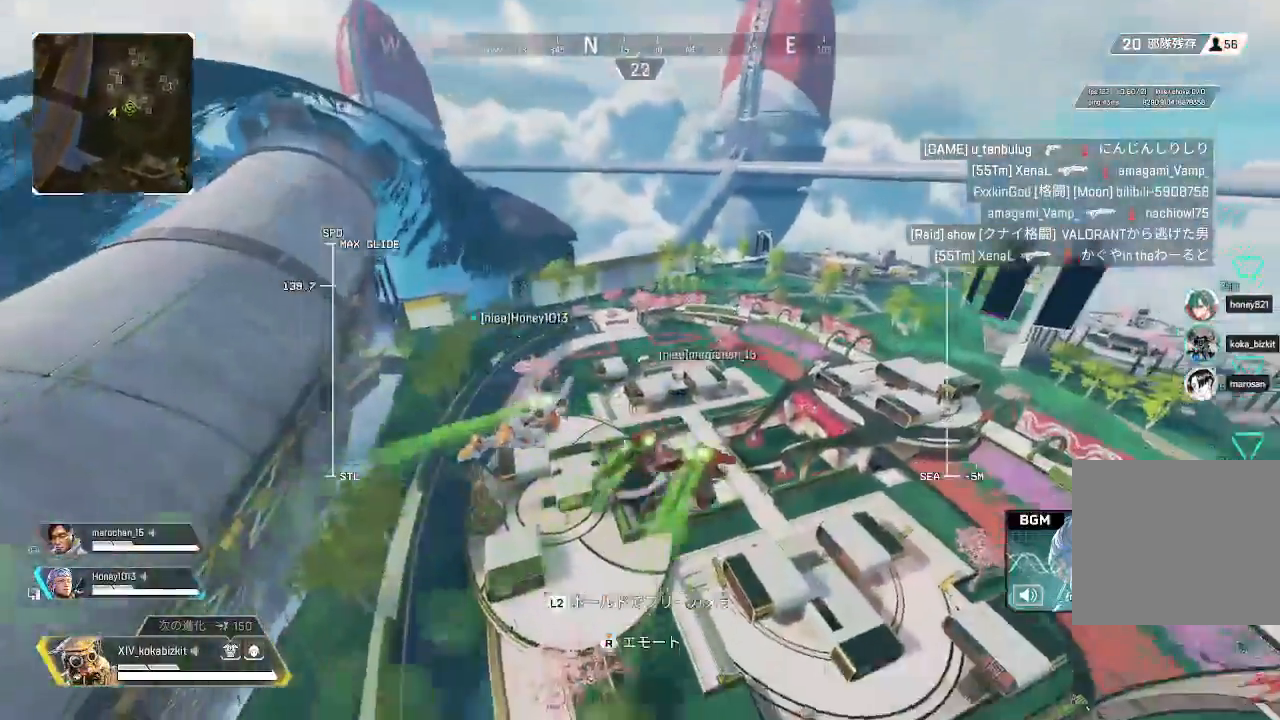
{"buttons": [], "left_stick": "up", "right_stick": "center"}